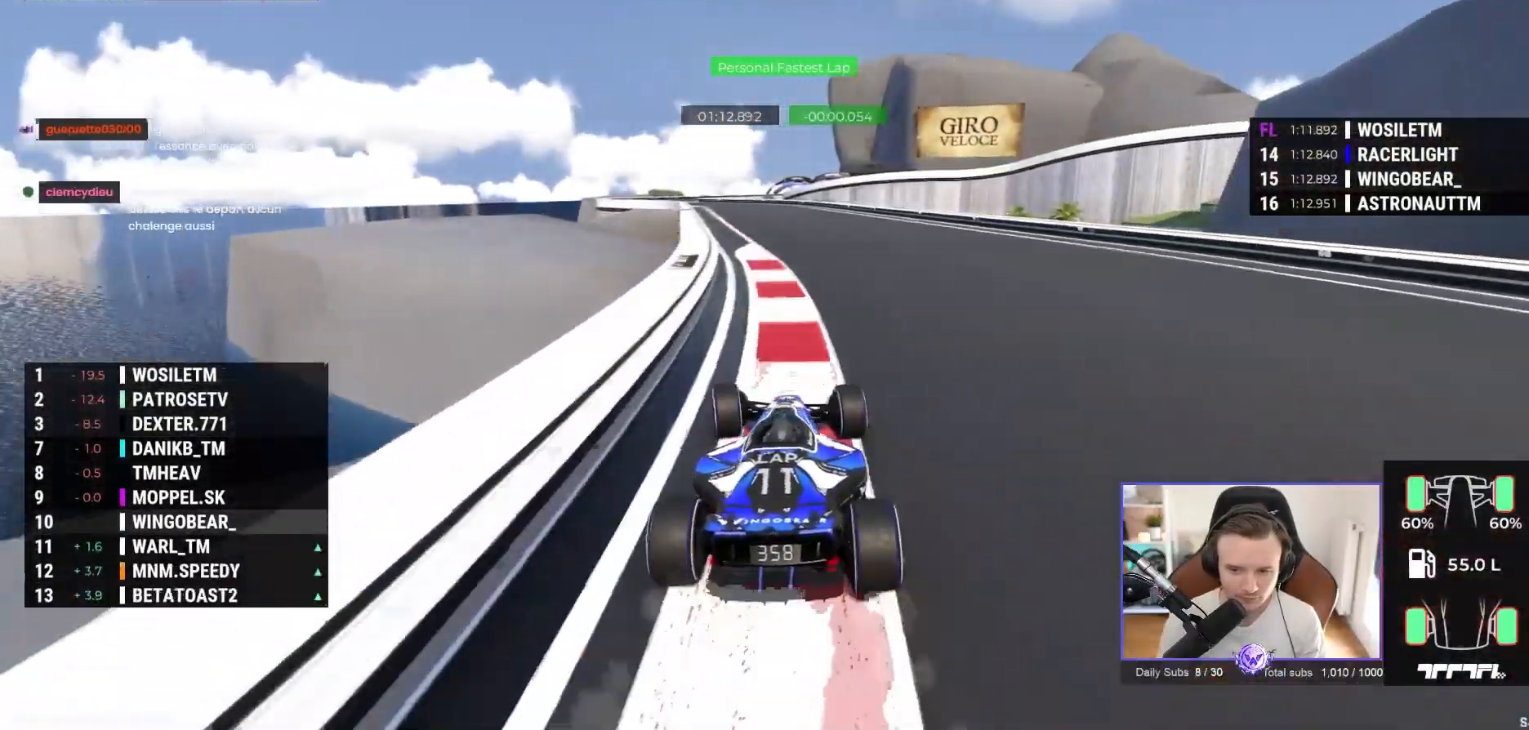
Gameplay with a controller (Xbox layout); each line is a JSON object with the inputs held at the frame after it. "events" lists button and stick changes between this image and that frame as [ms after this image, input, new state], when the widget could be followed in between. Not read: right_stick.
{"buttons": ["A"], "left_stick": "center", "events": [[250, "left_stick", "center"]]}
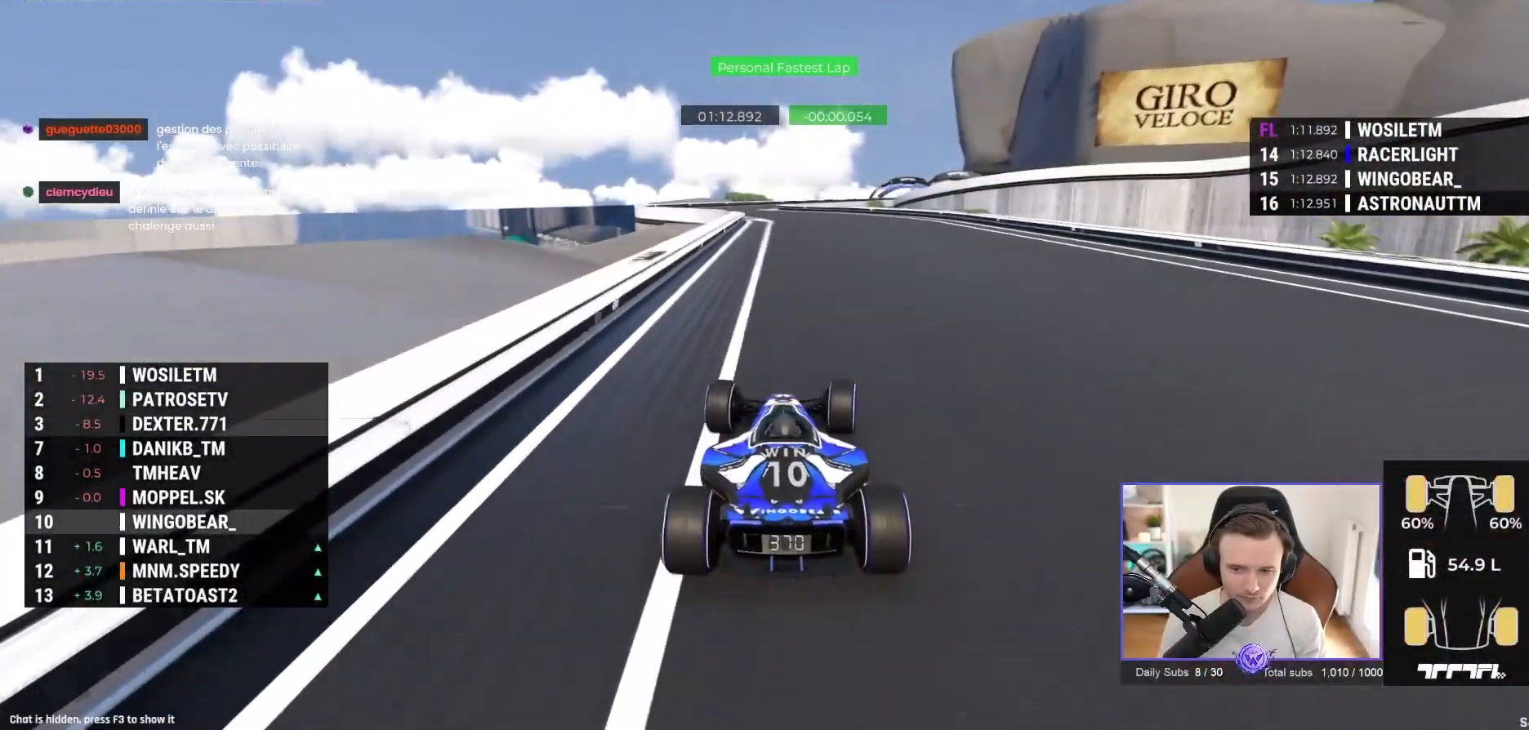
{"buttons": ["A"], "left_stick": "center", "events": []}
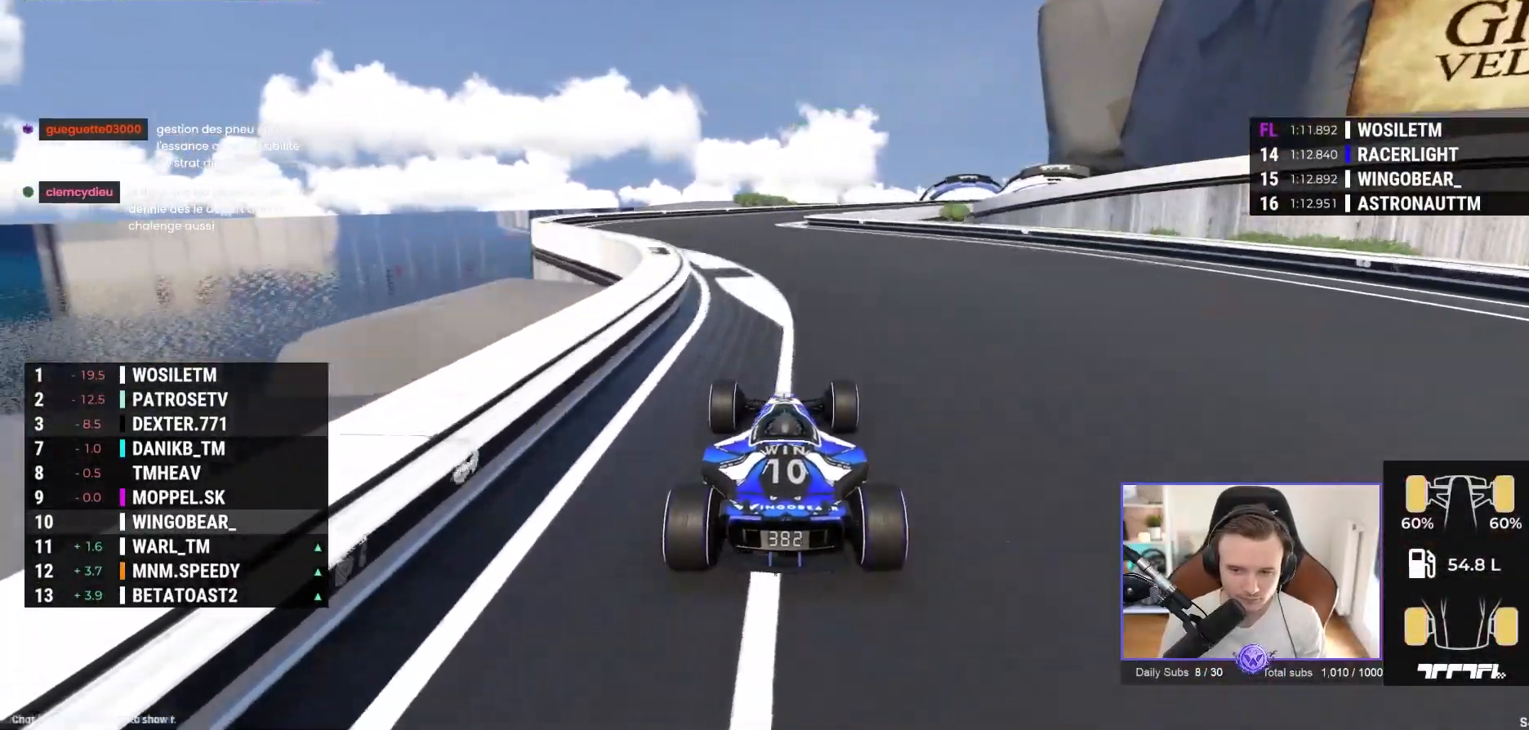
{"buttons": ["A"], "left_stick": "right", "events": [[333, "left_stick", "right"]]}
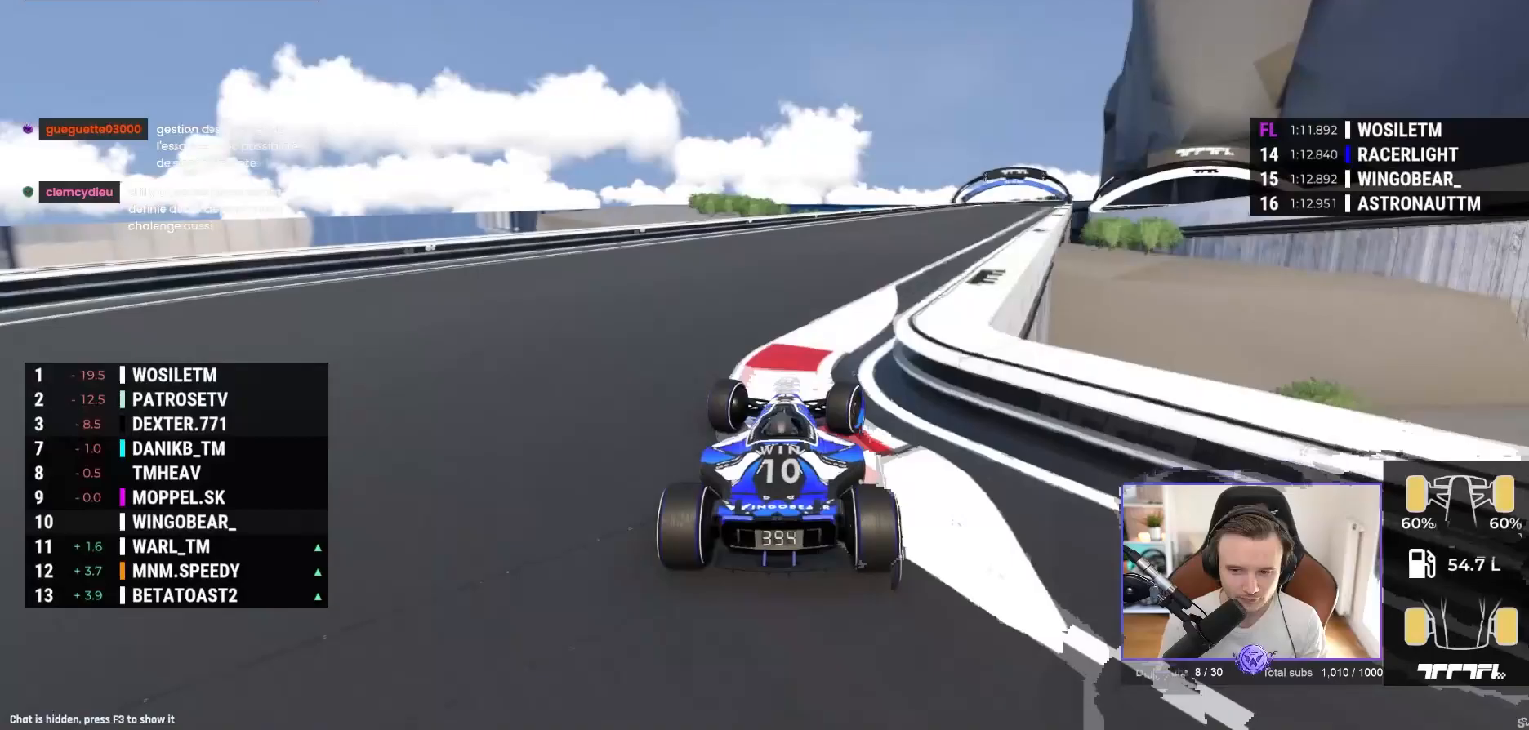
{"buttons": ["A"], "left_stick": "center", "events": [[500, "left_stick", "center"]]}
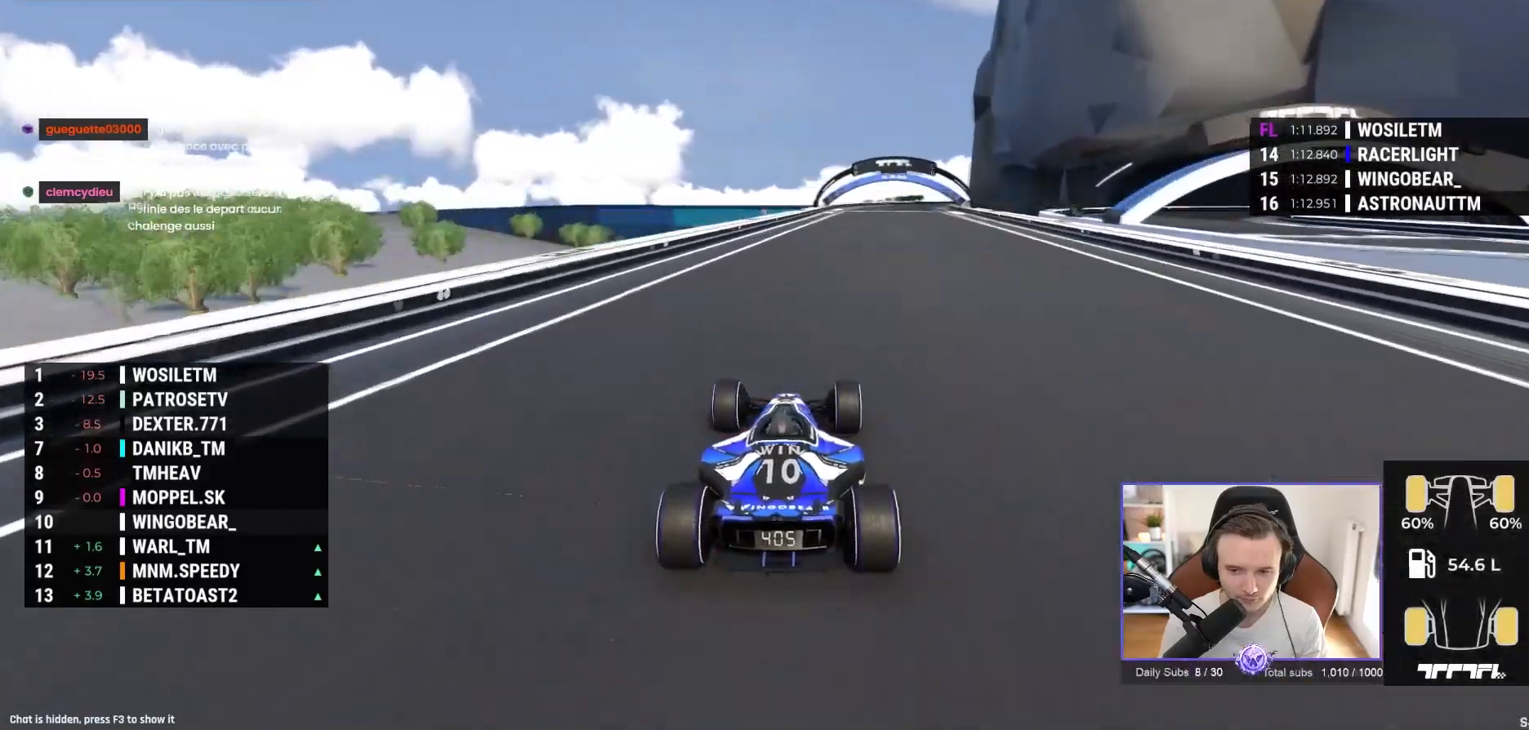
{"buttons": ["A"], "left_stick": "right", "events": [[433, "left_stick", "right"]]}
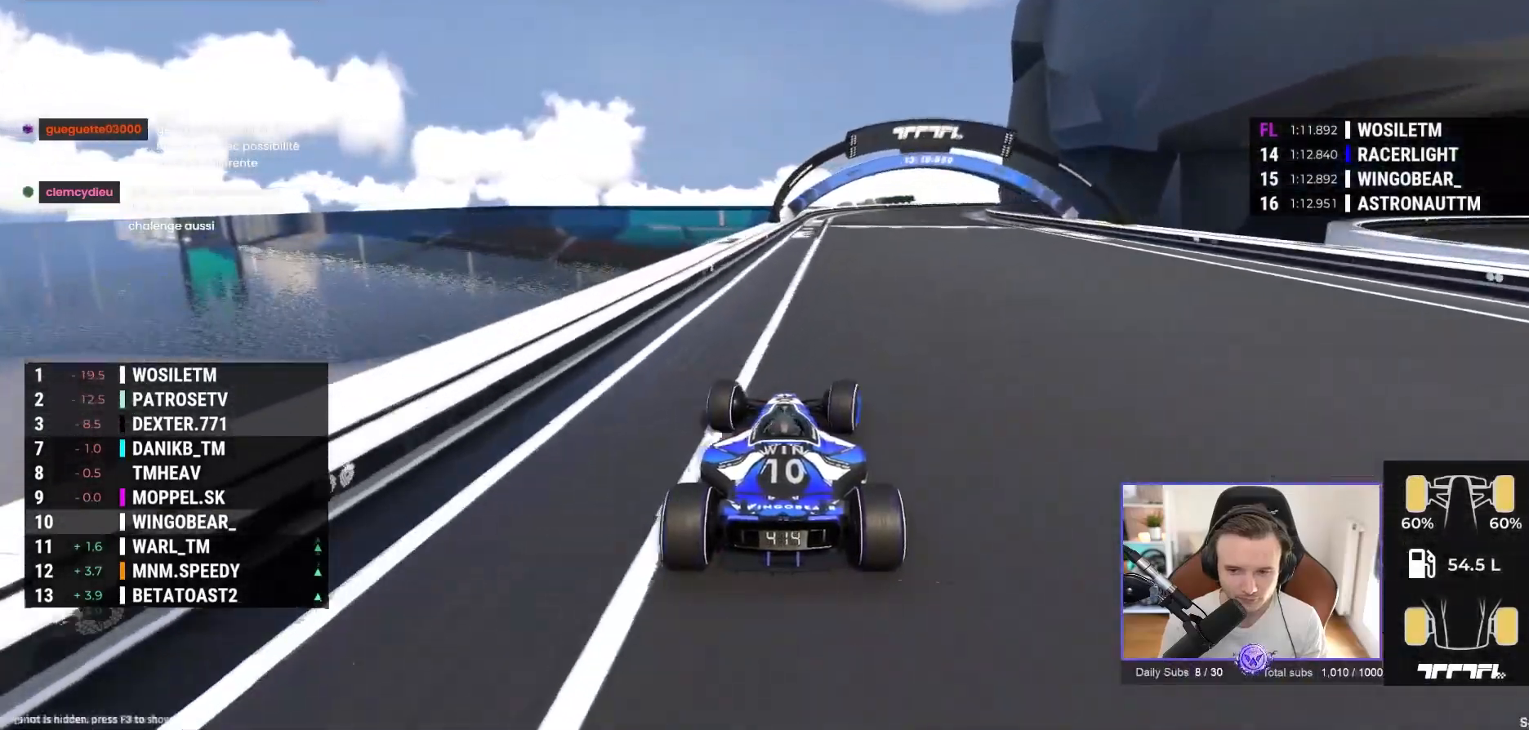
{"buttons": ["A"], "left_stick": "right", "events": []}
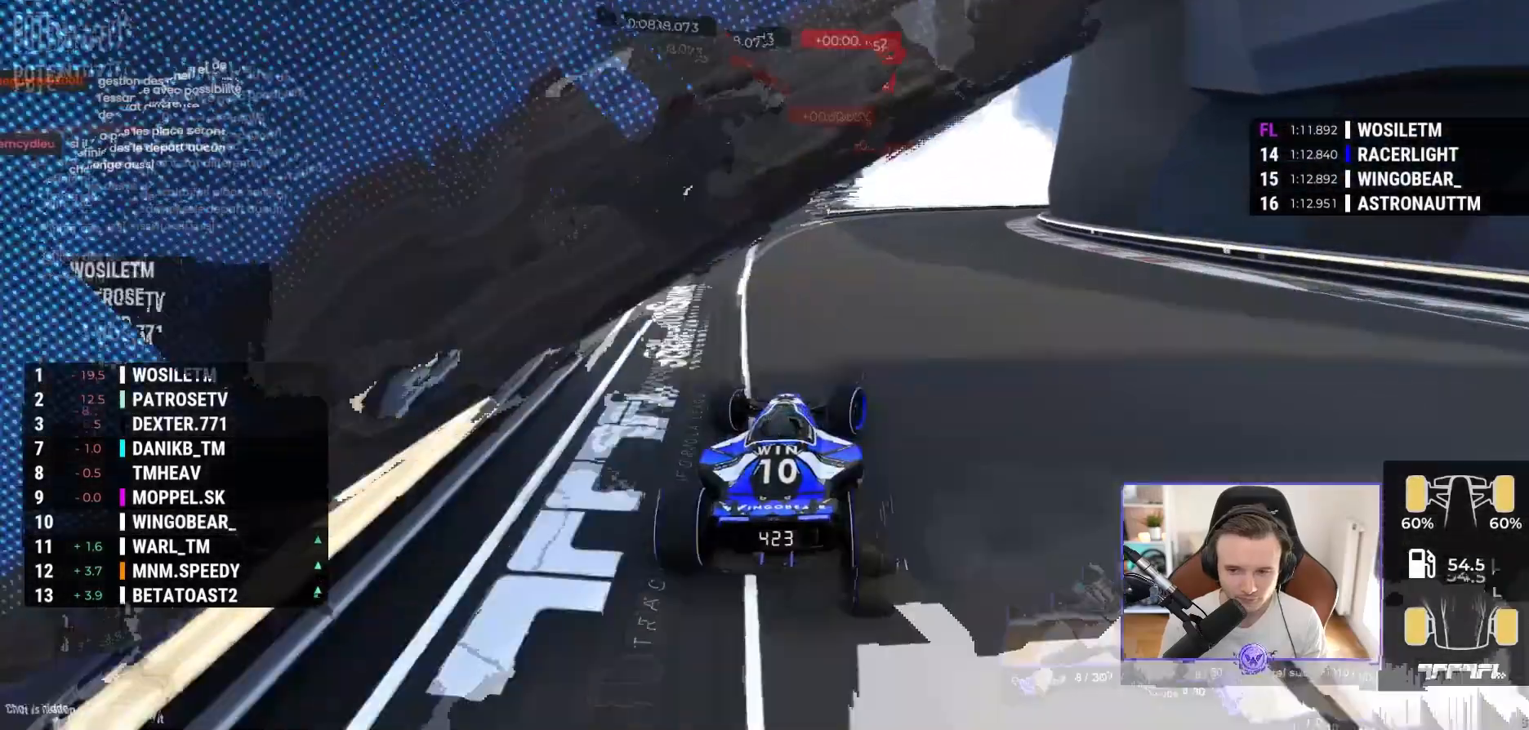
{"buttons": ["A"], "left_stick": "right", "events": []}
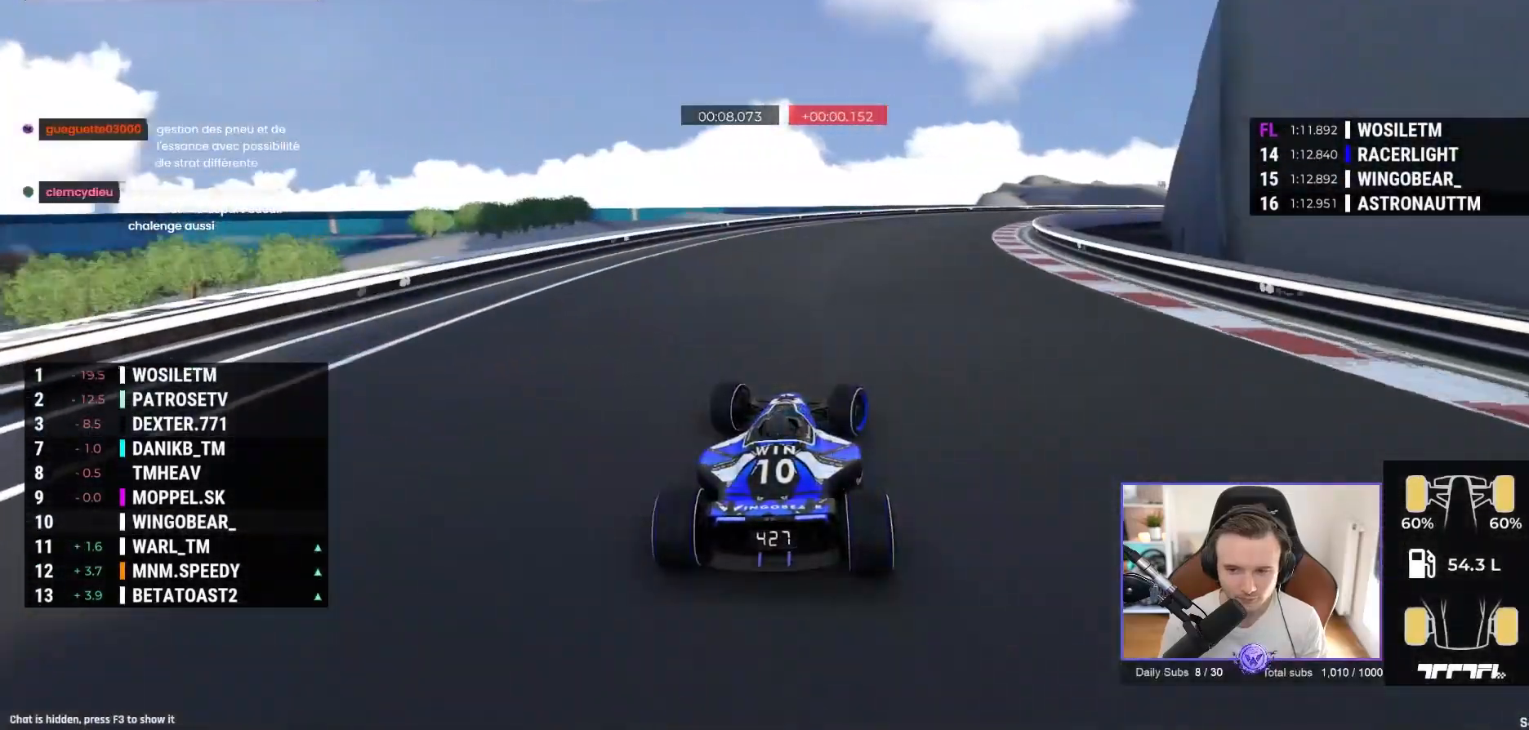
{"buttons": ["A"], "left_stick": "right", "events": []}
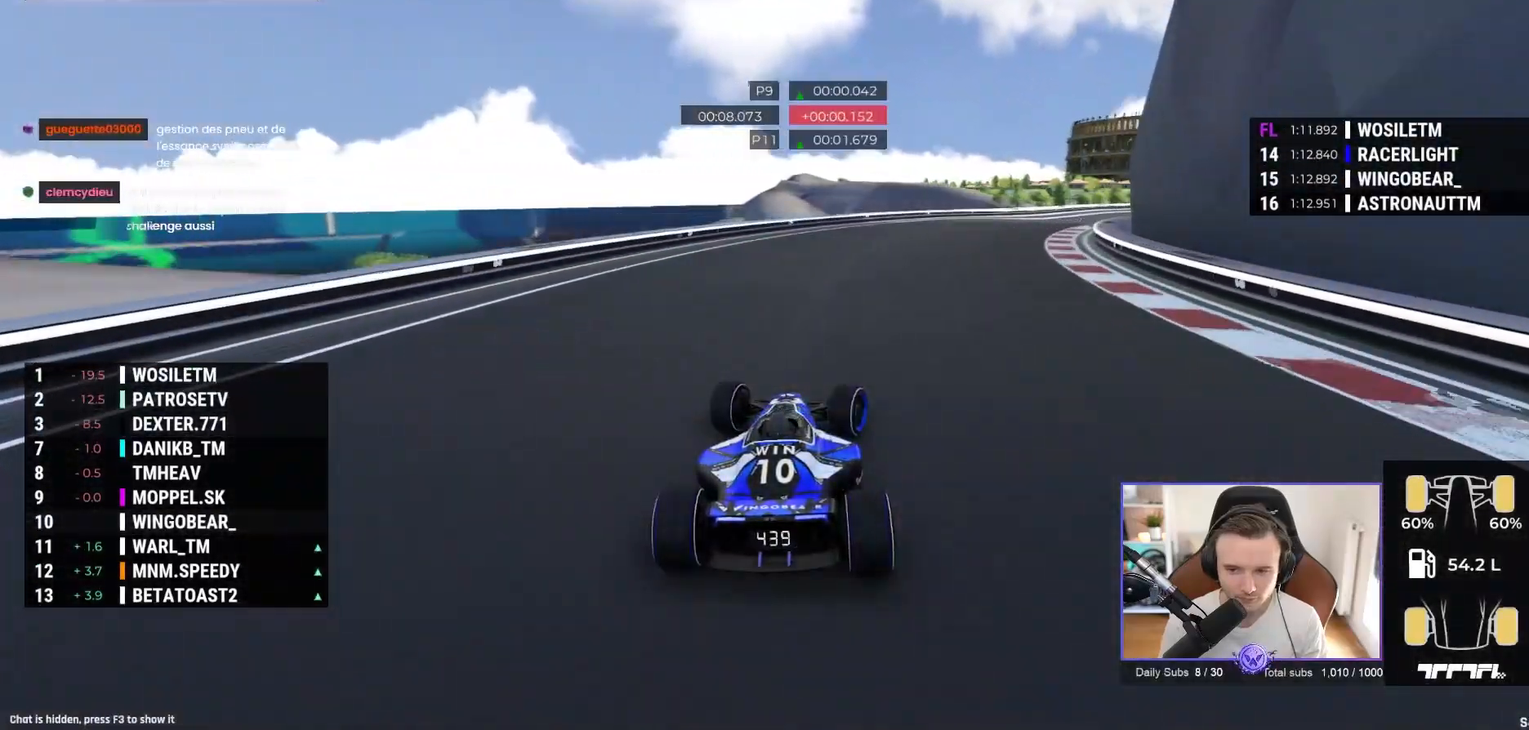
{"buttons": [], "left_stick": "right", "events": [[367, "A", "up"]]}
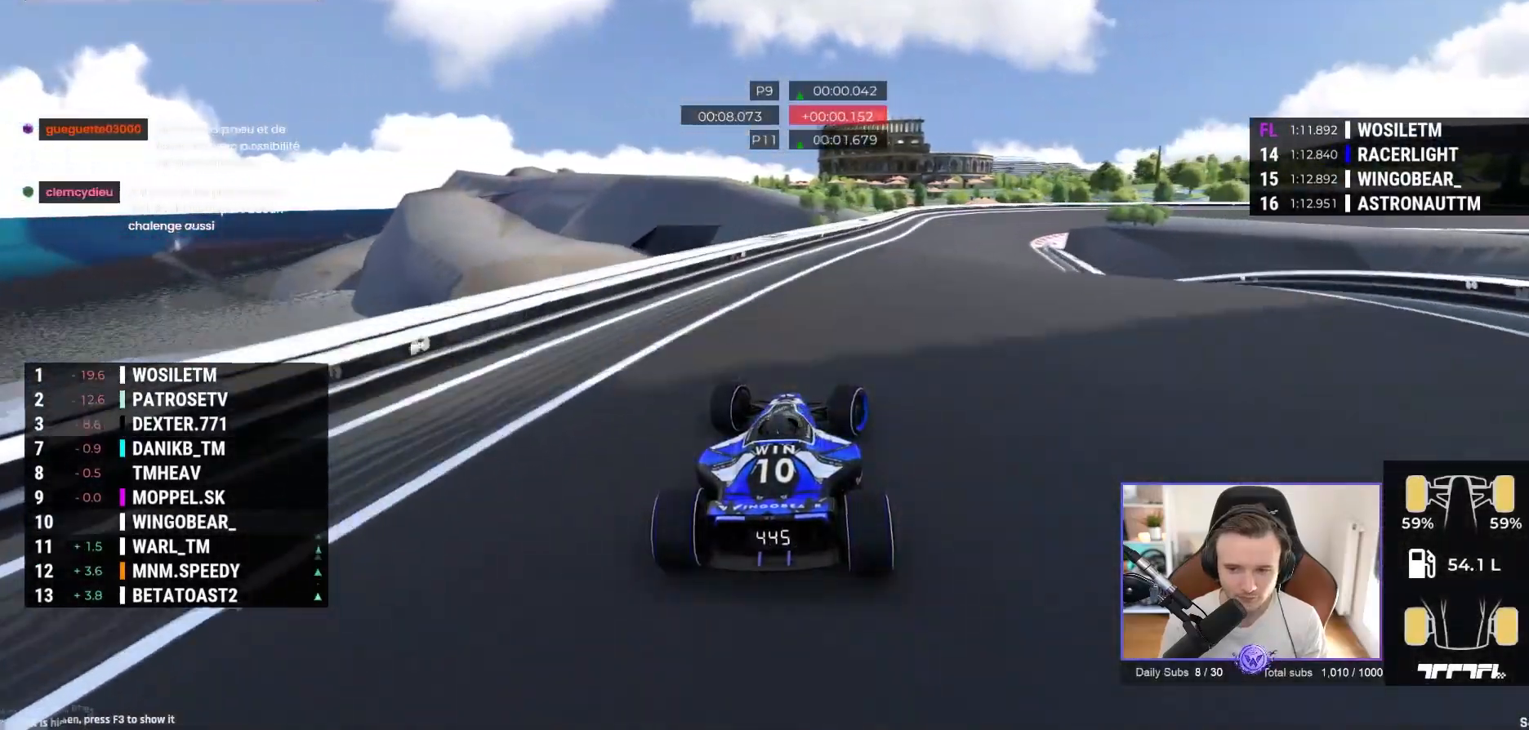
{"buttons": ["A"], "left_stick": "right", "events": [[200, "A", "down"], [233, "left_stick", "center"], [467, "left_stick", "right"]]}
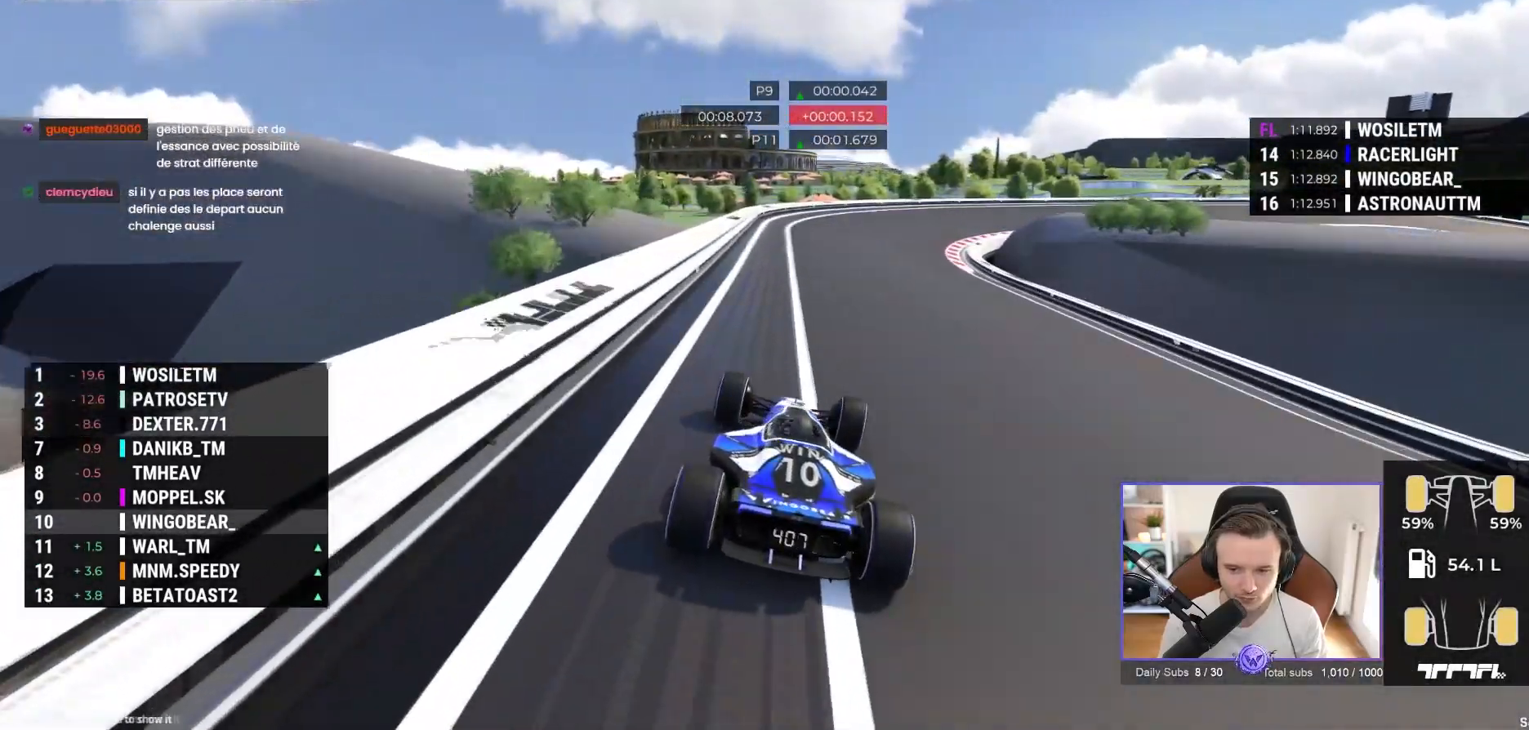
{"buttons": ["A"], "left_stick": "right", "events": []}
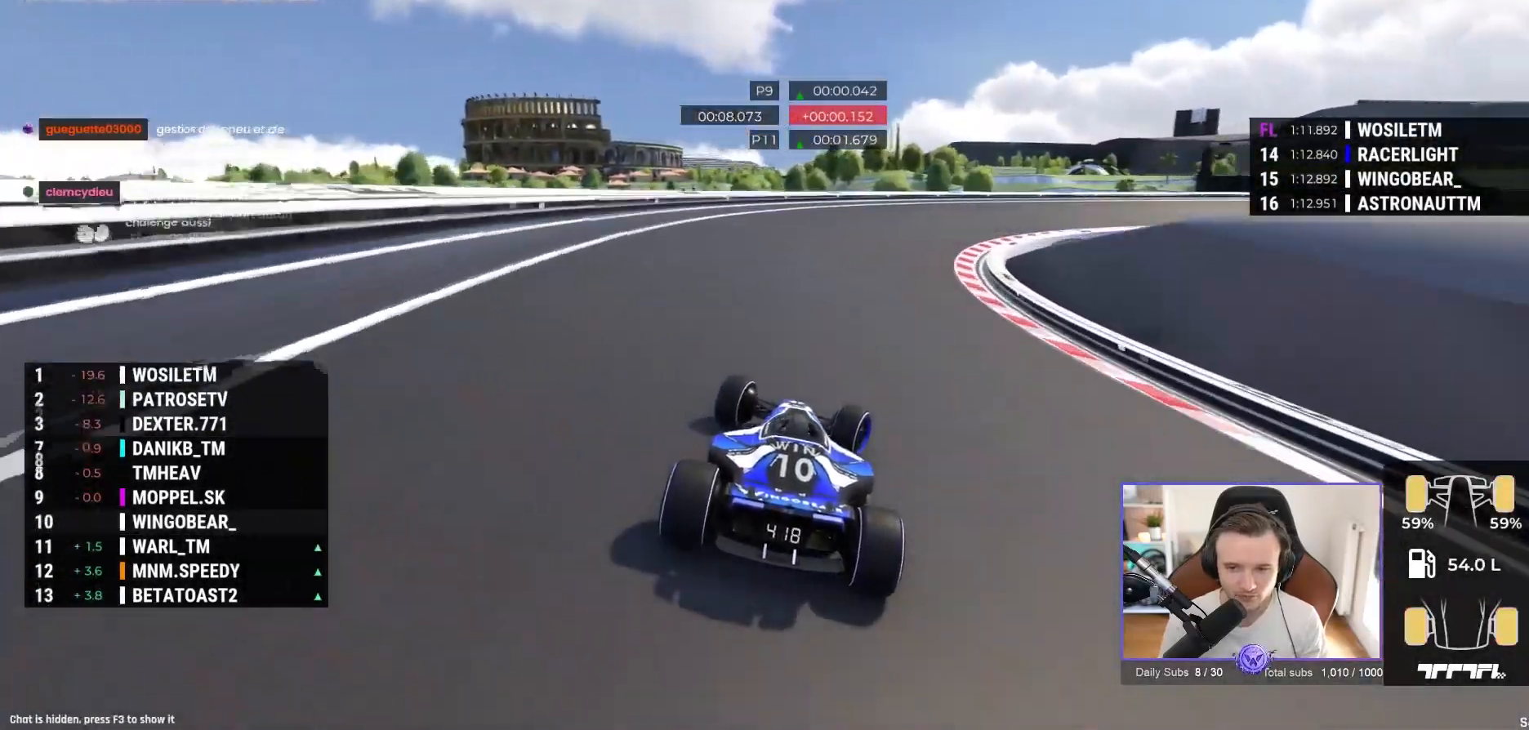
{"buttons": ["A"], "left_stick": "right", "events": []}
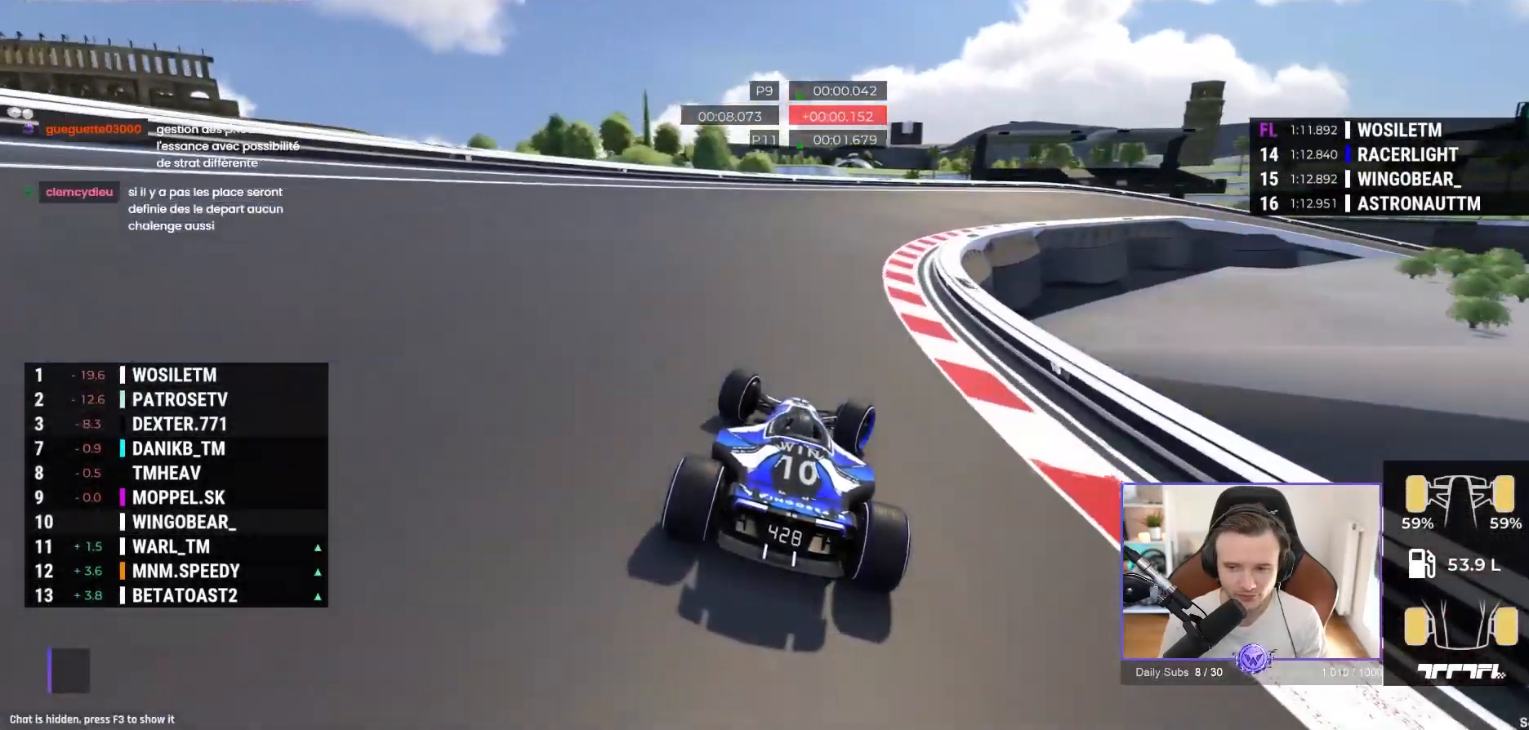
{"buttons": ["R1"], "left_stick": "right", "events": [[67, "A", "up"], [250, "R1", "down"]]}
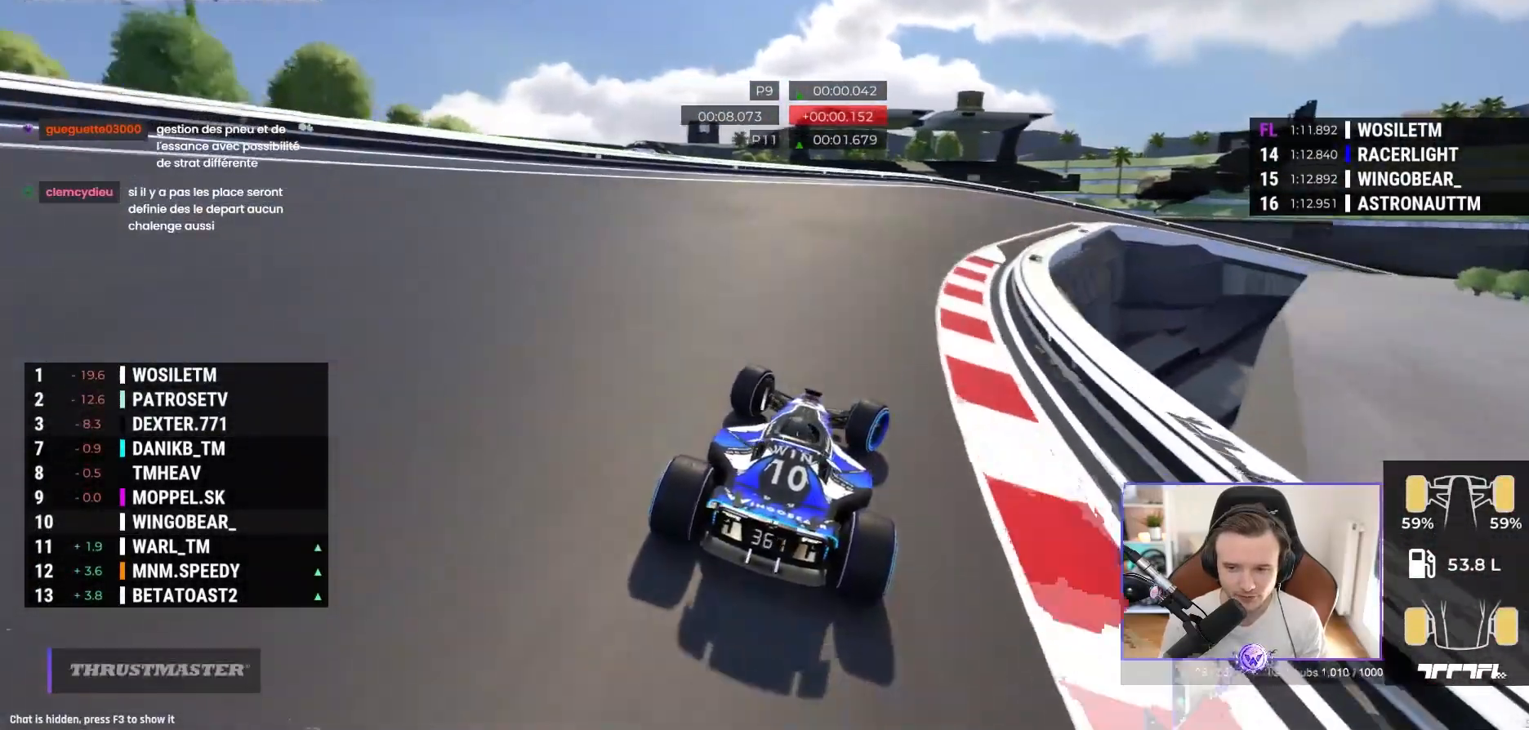
{"buttons": ["A", "R1"], "left_stick": "right", "events": [[333, "A", "down"]]}
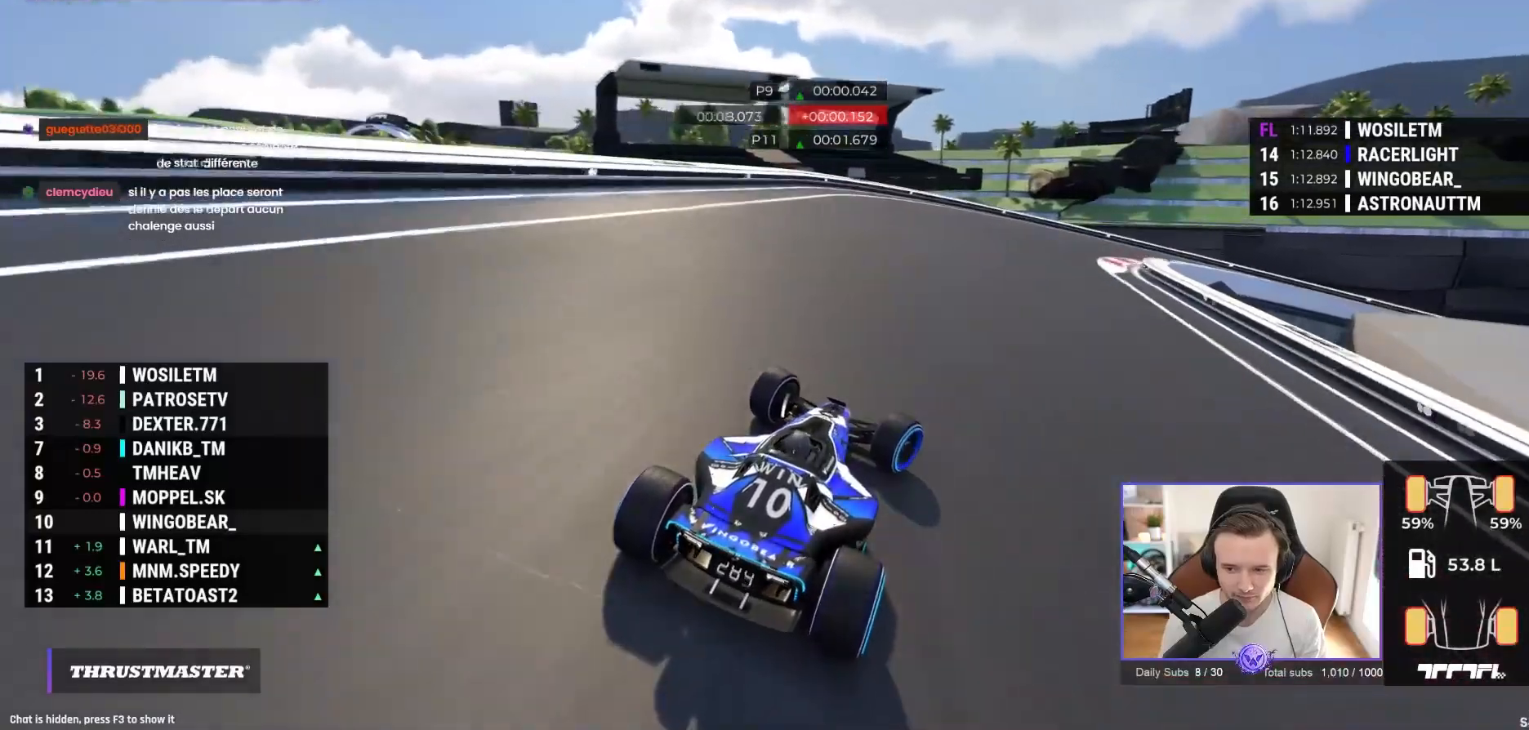
{"buttons": ["A"], "left_stick": "right", "events": [[50, "R1", "up"], [350, "R1", "down"], [400, "R1", "up"]]}
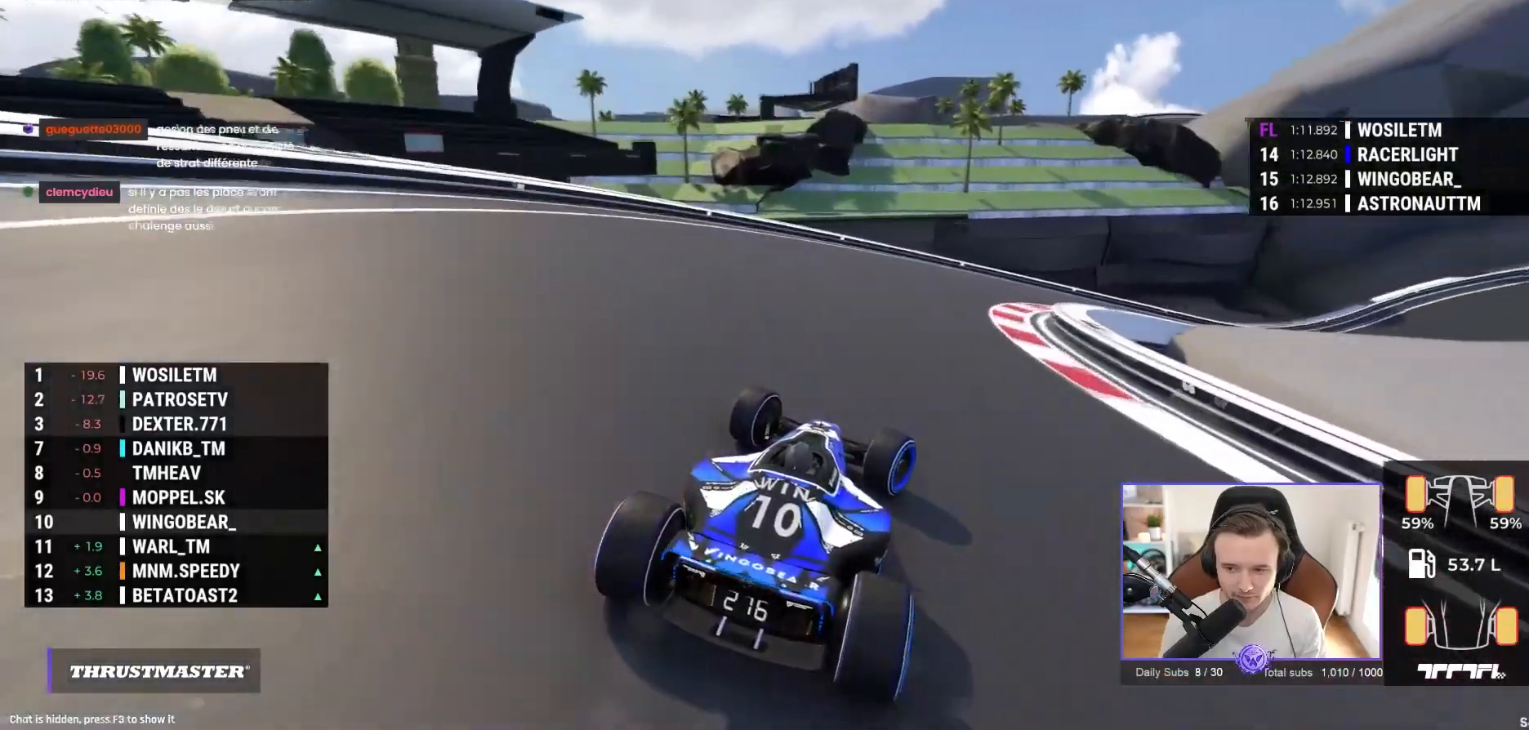
{"buttons": ["A"], "left_stick": "right", "events": []}
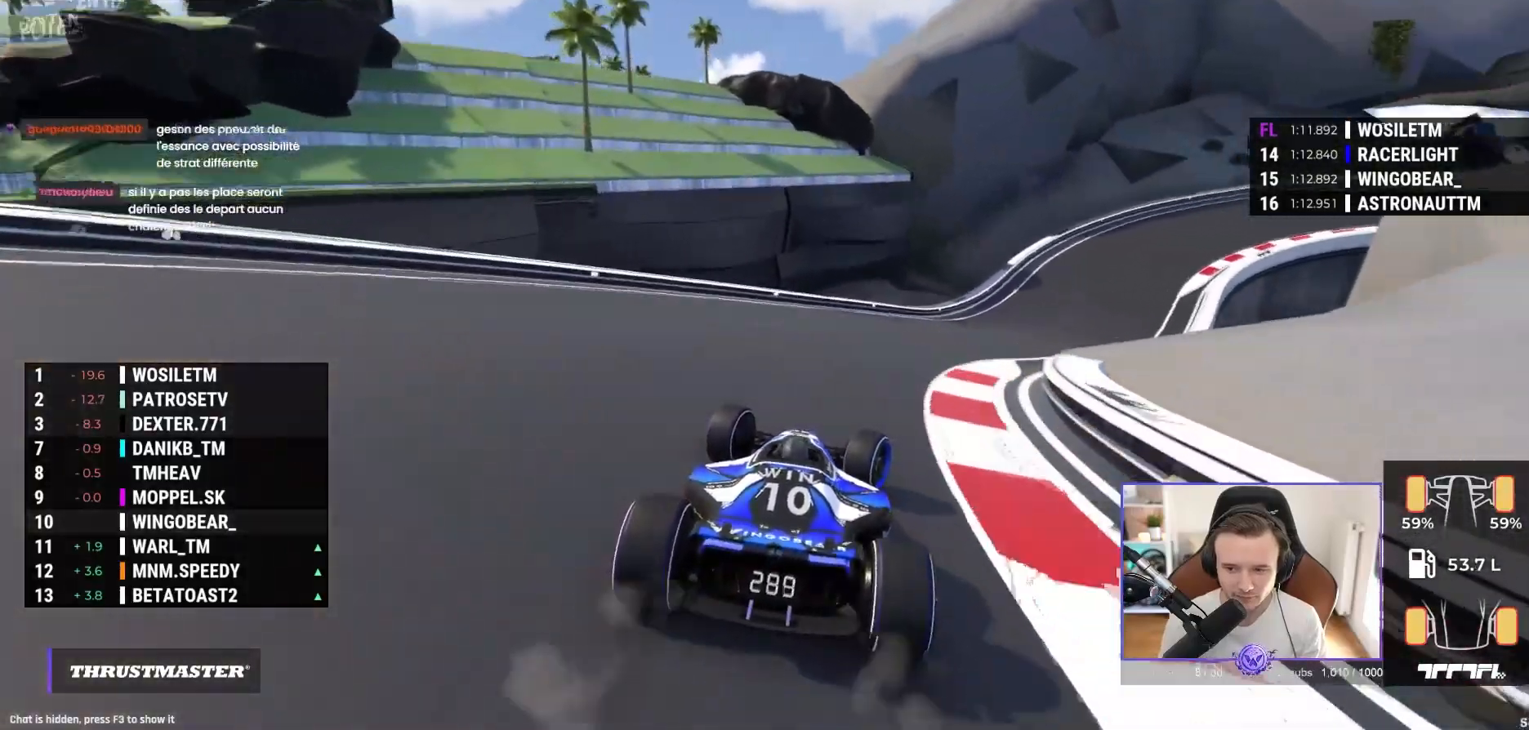
{"buttons": [], "left_stick": "right", "events": [[483, "A", "up"]]}
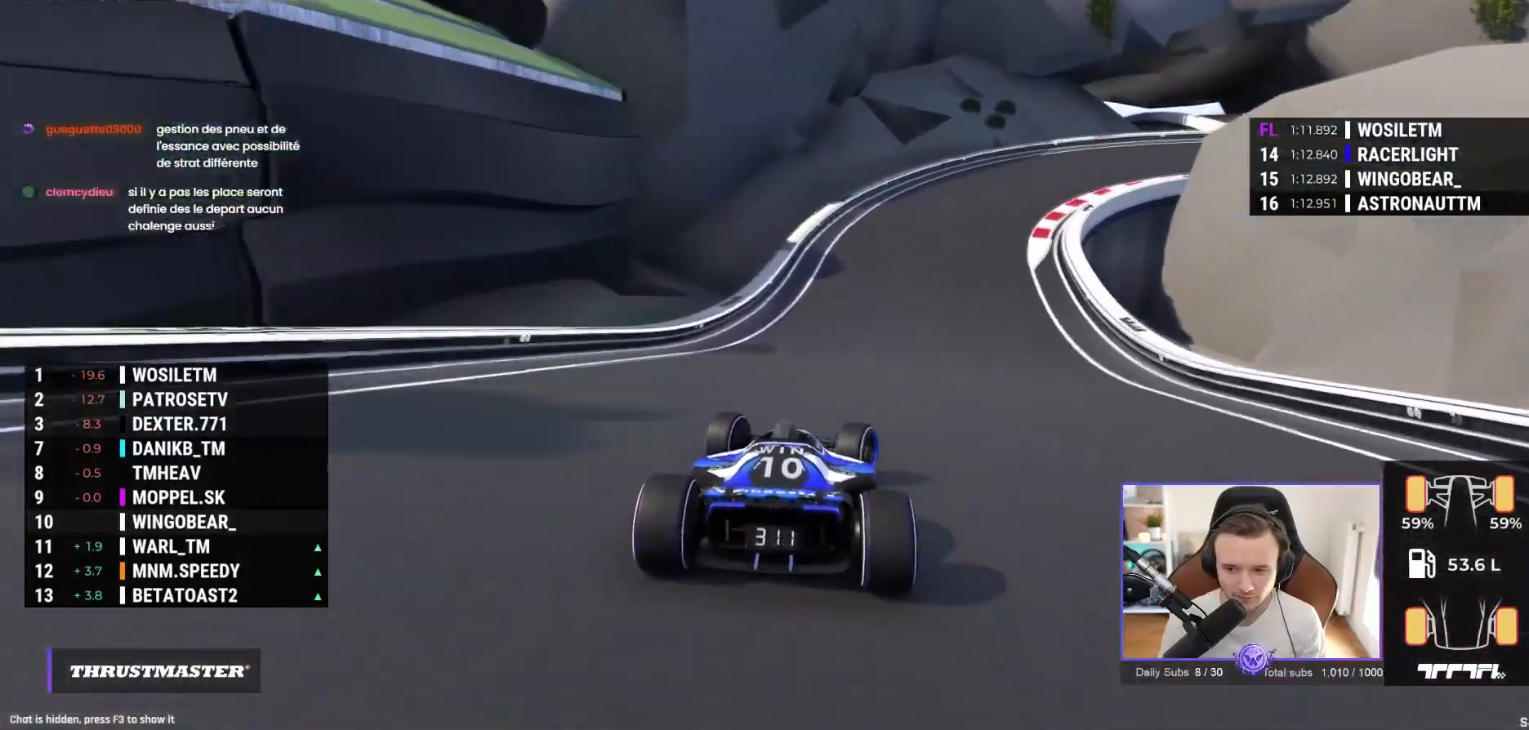
{"buttons": ["A"], "left_stick": "right", "events": [[250, "A", "down"]]}
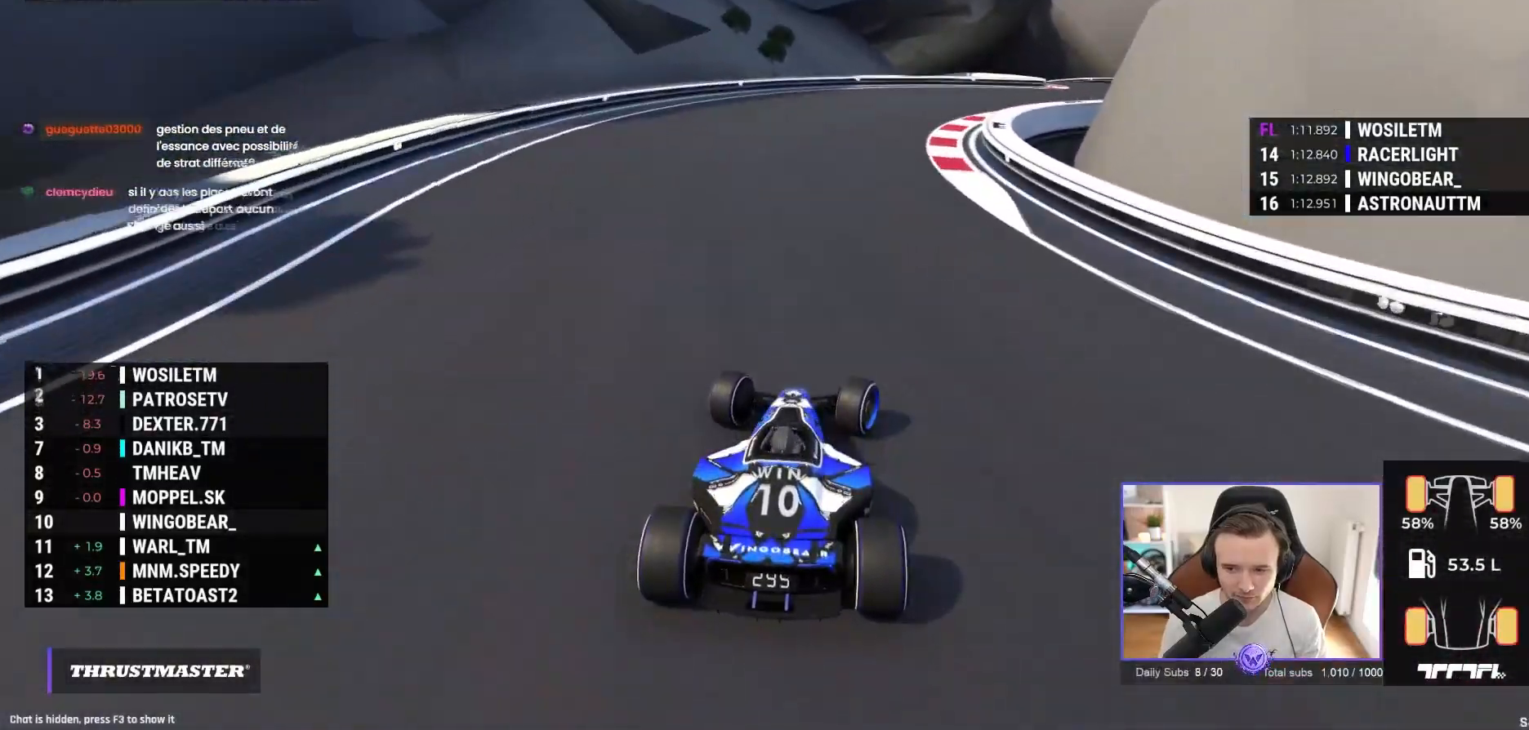
{"buttons": ["A"], "left_stick": "right", "events": []}
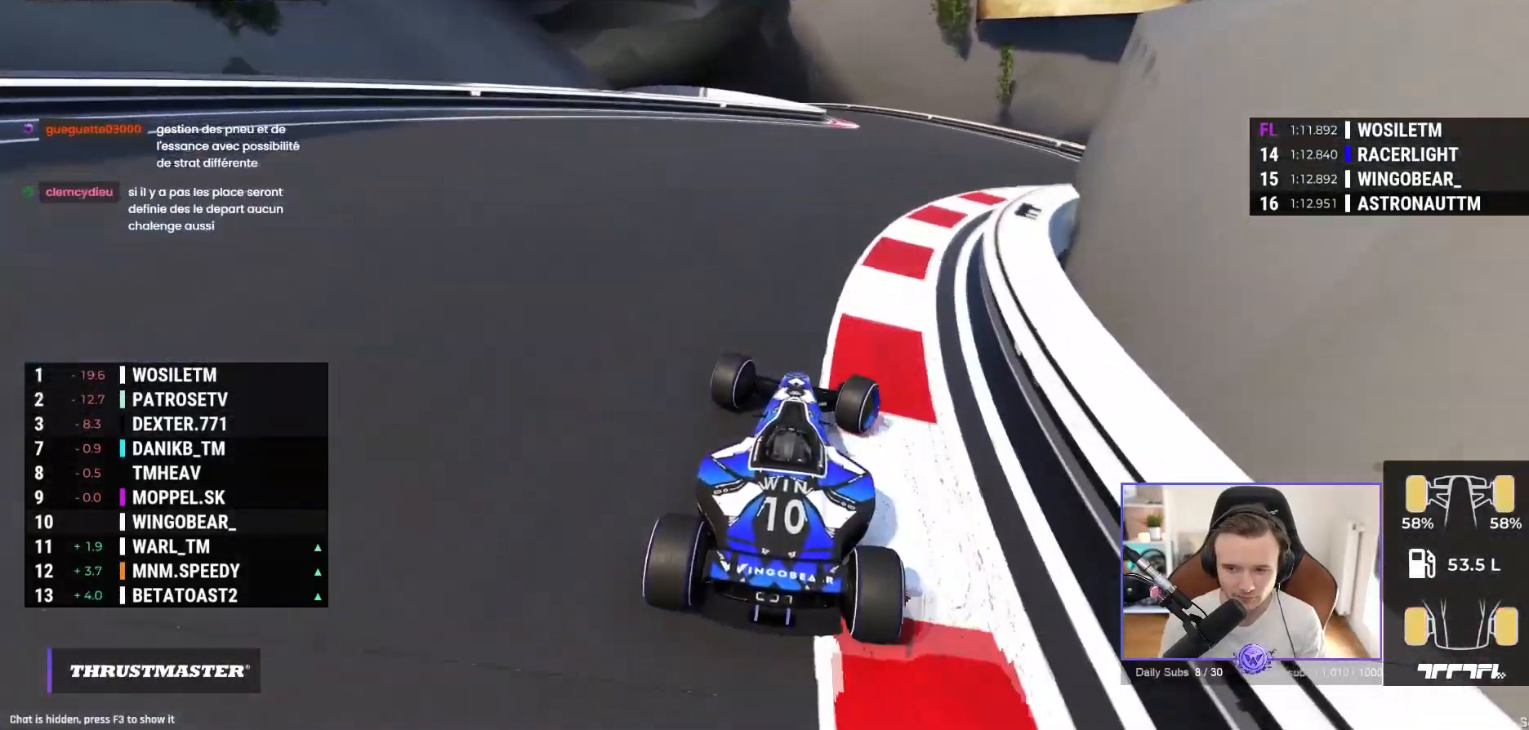
{"buttons": ["A", "R1"], "left_stick": "left", "events": [[50, "left_stick", "center"], [117, "left_stick", "left"], [483, "R1", "down"]]}
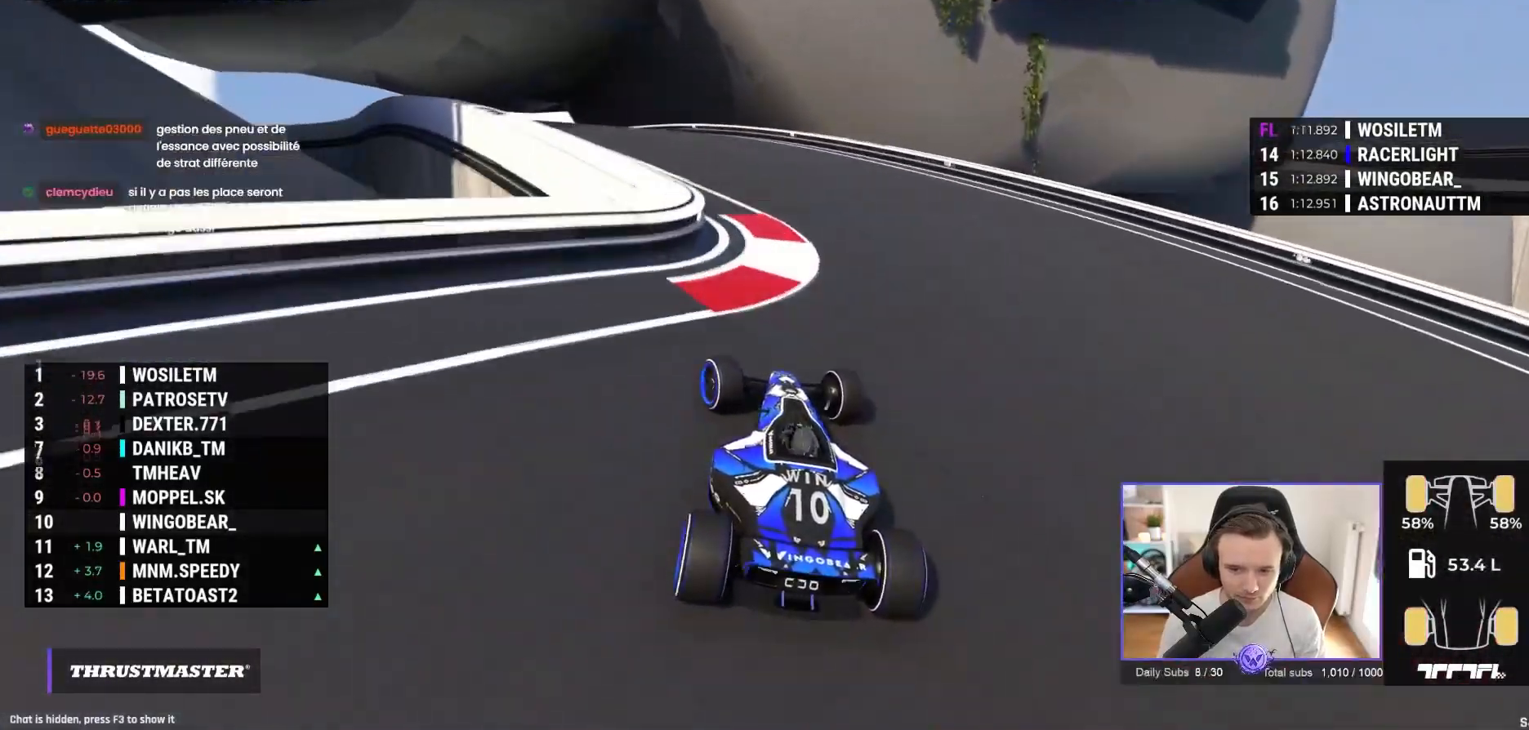
{"buttons": ["A"], "left_stick": "left", "events": [[150, "R1", "up"], [317, "A", "up"], [417, "A", "down"]]}
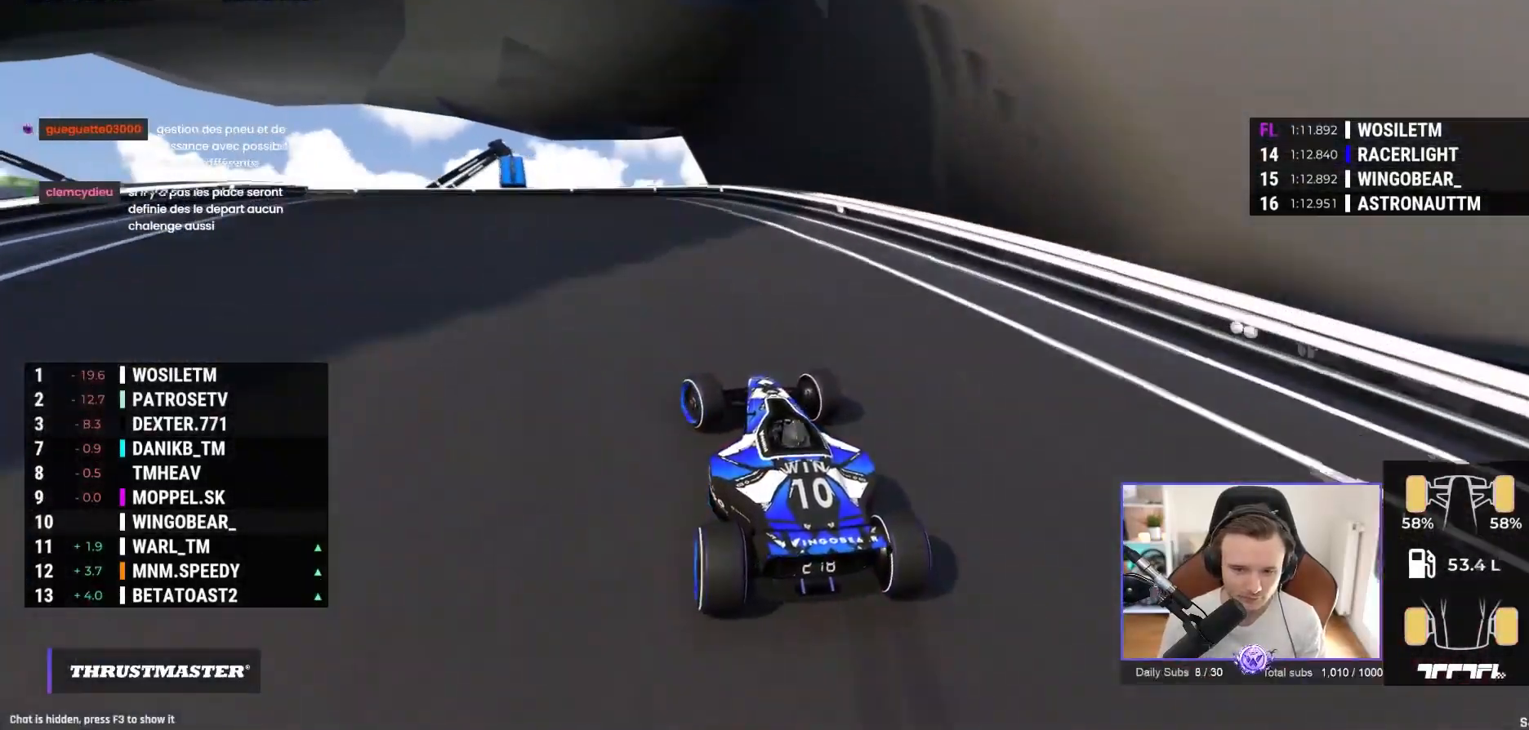
{"buttons": ["A"], "left_stick": "left", "events": [[67, "A", "up"], [200, "A", "down"], [300, "A", "up"], [400, "A", "down"]]}
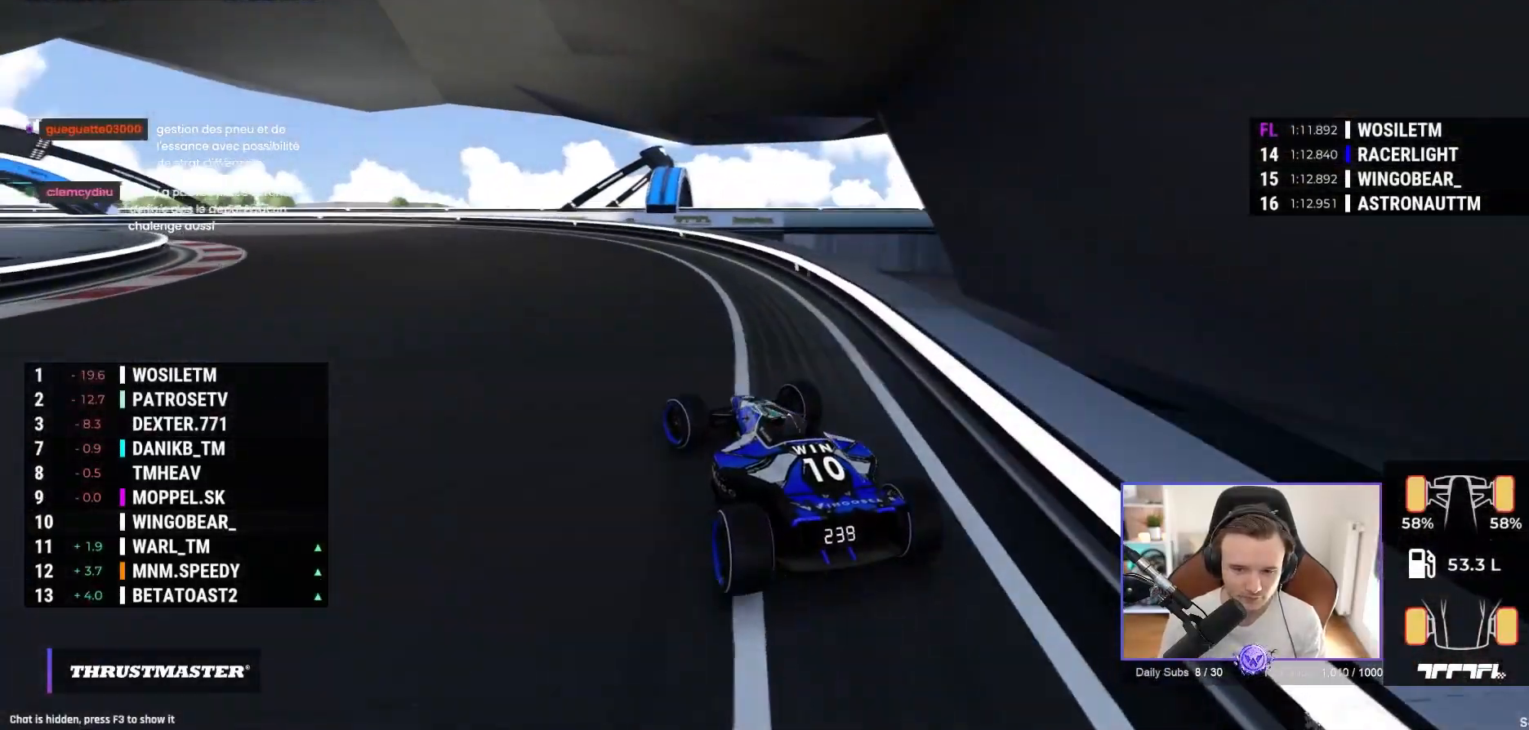
{"buttons": ["A"], "left_stick": "left", "events": []}
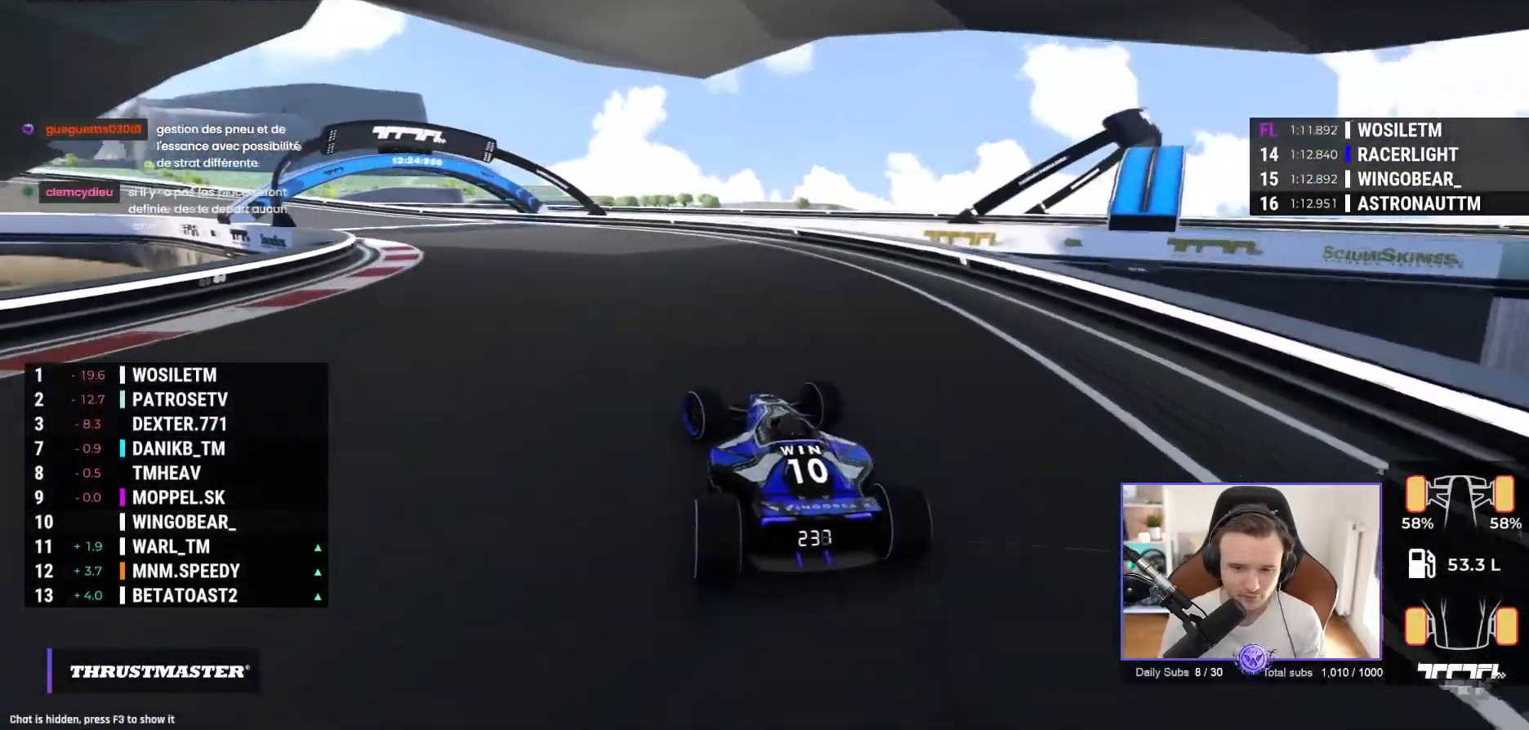
{"buttons": ["A"], "left_stick": "left", "events": []}
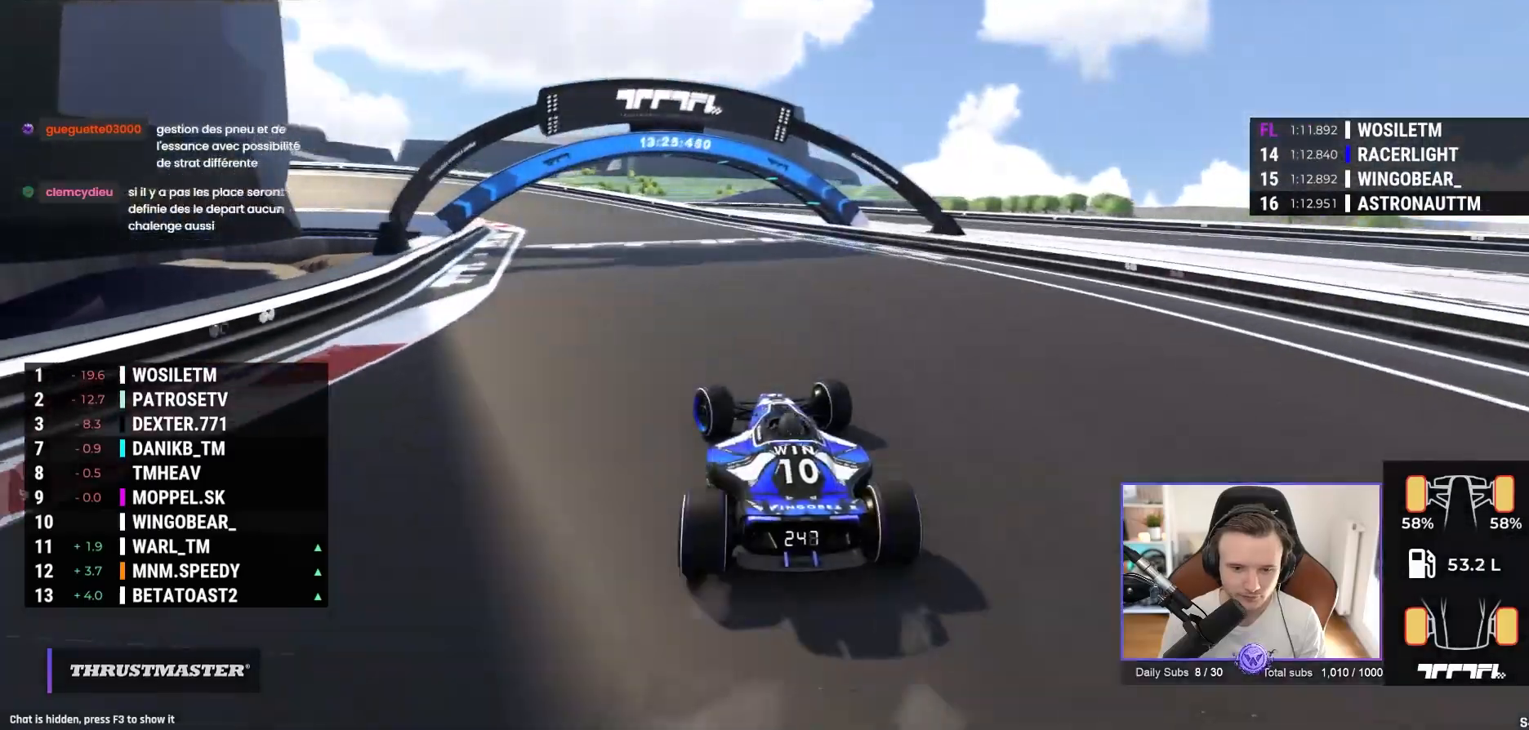
{"buttons": ["A"], "left_stick": "up-left", "events": [[400, "left_stick", "up-left"]]}
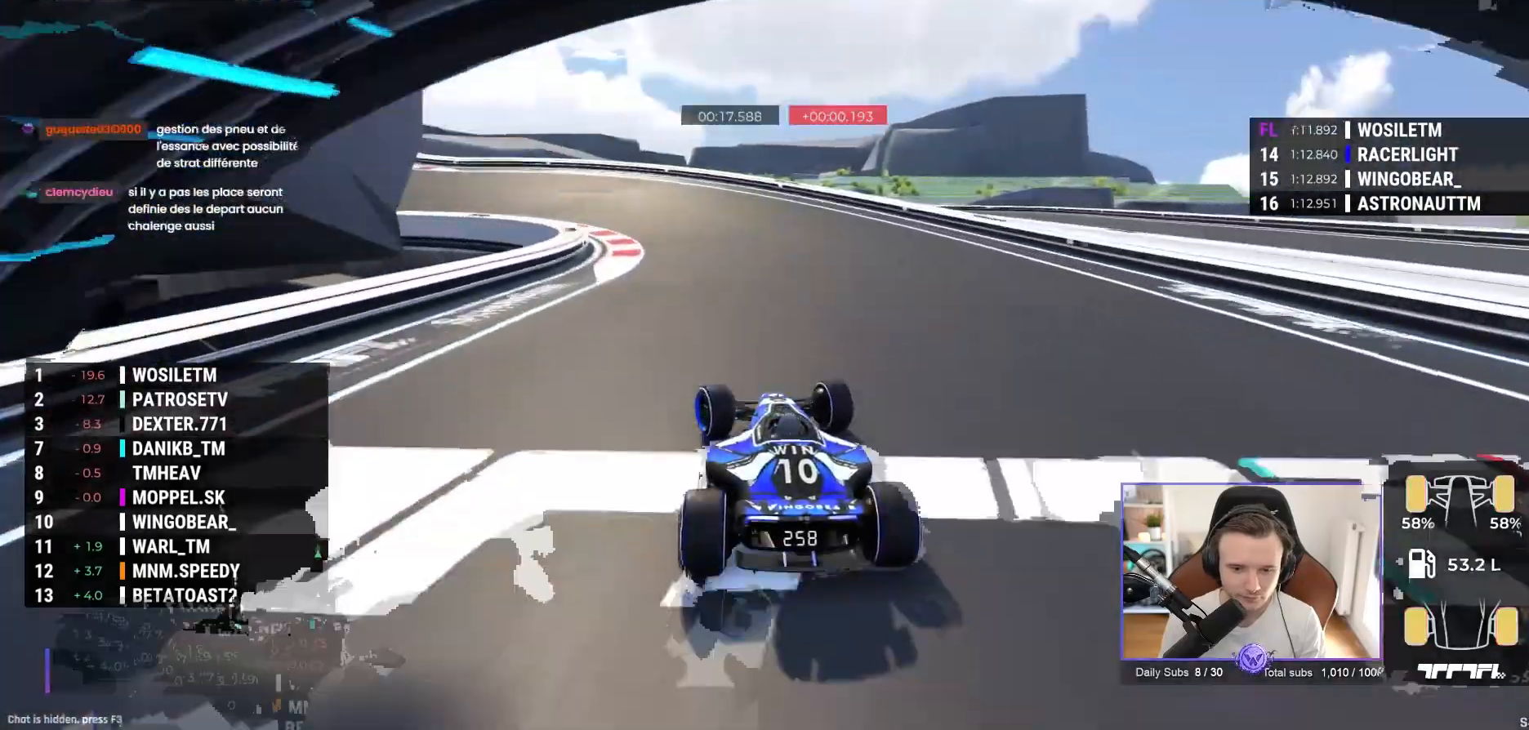
{"buttons": ["A"], "left_stick": "up-left", "events": []}
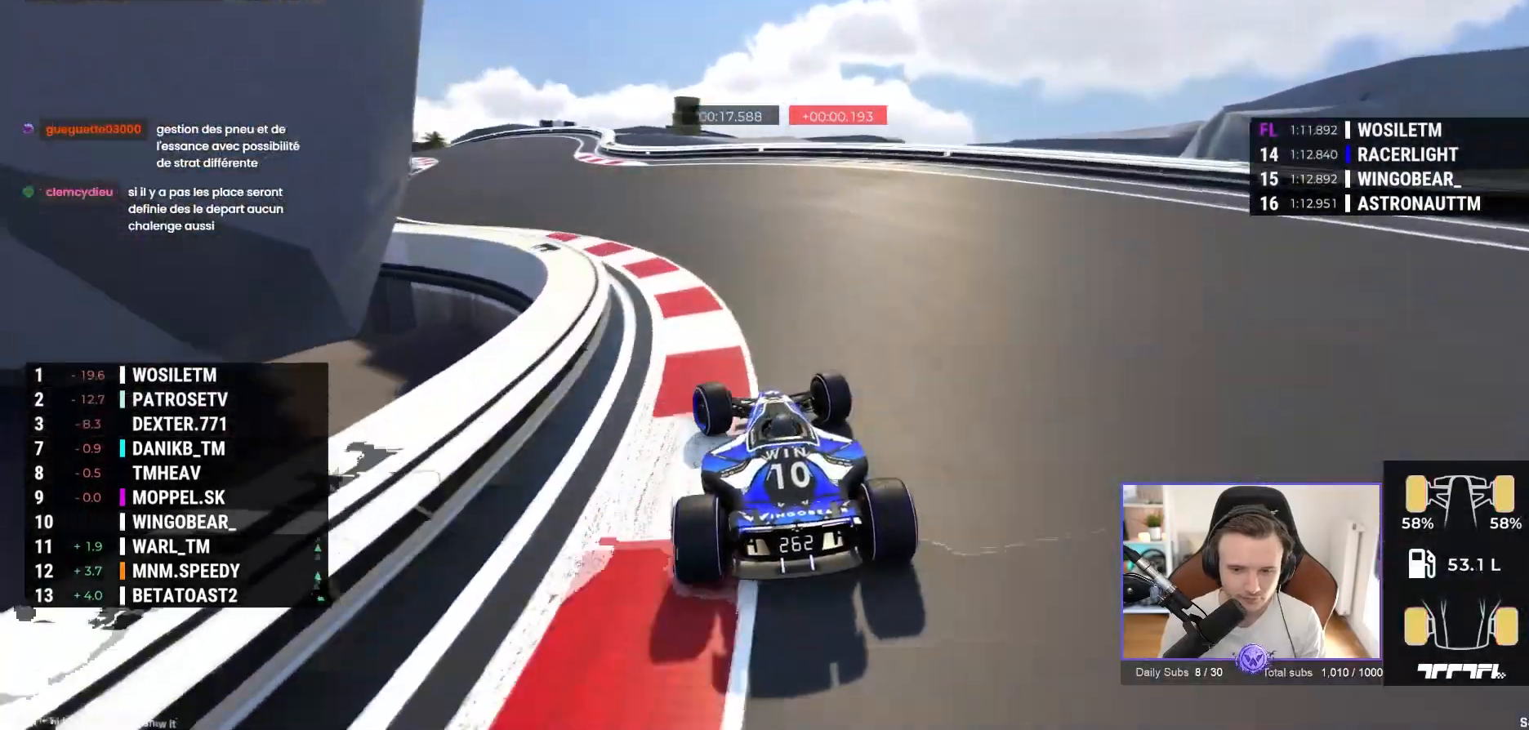
{"buttons": ["A"], "left_stick": "up-left", "events": []}
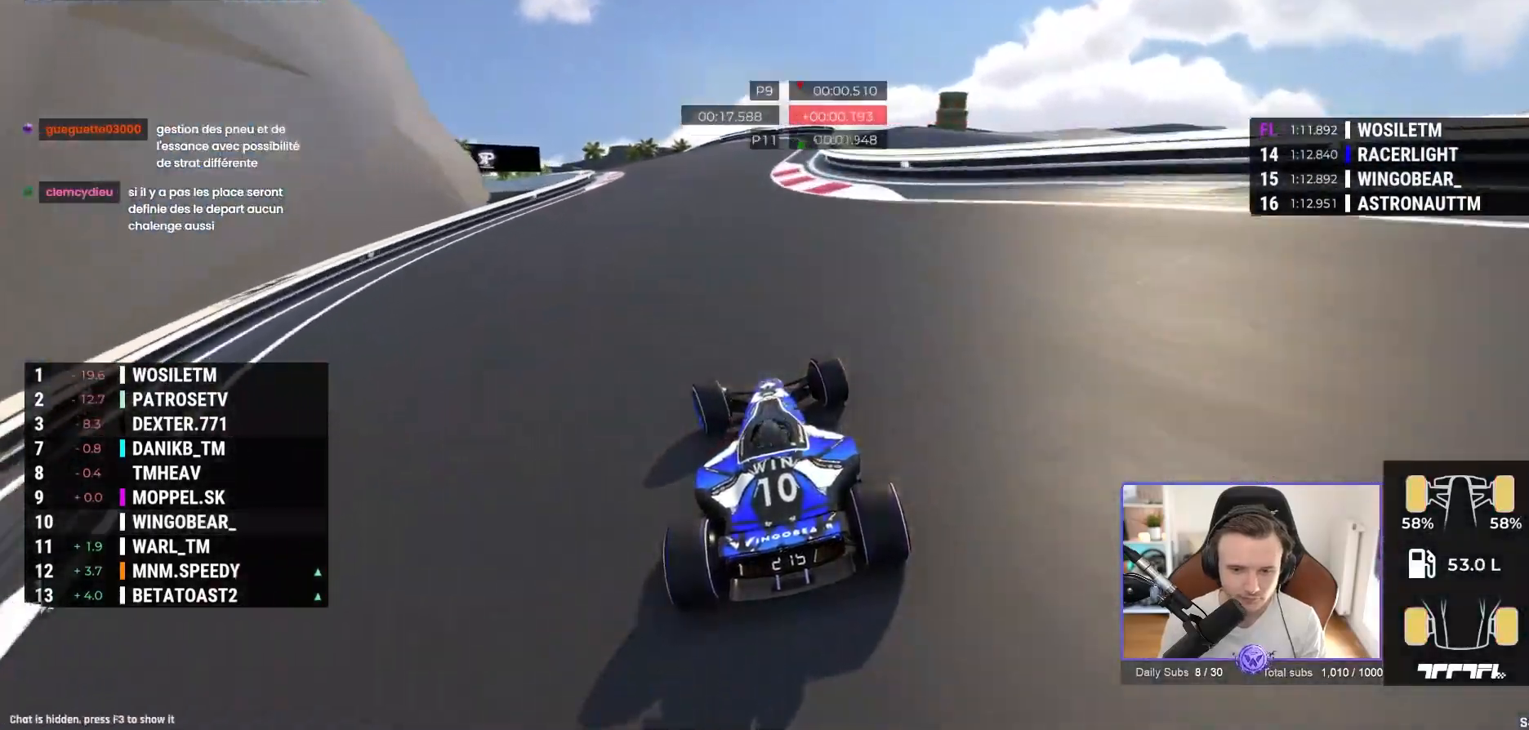
{"buttons": ["A"], "left_stick": "up-left", "events": []}
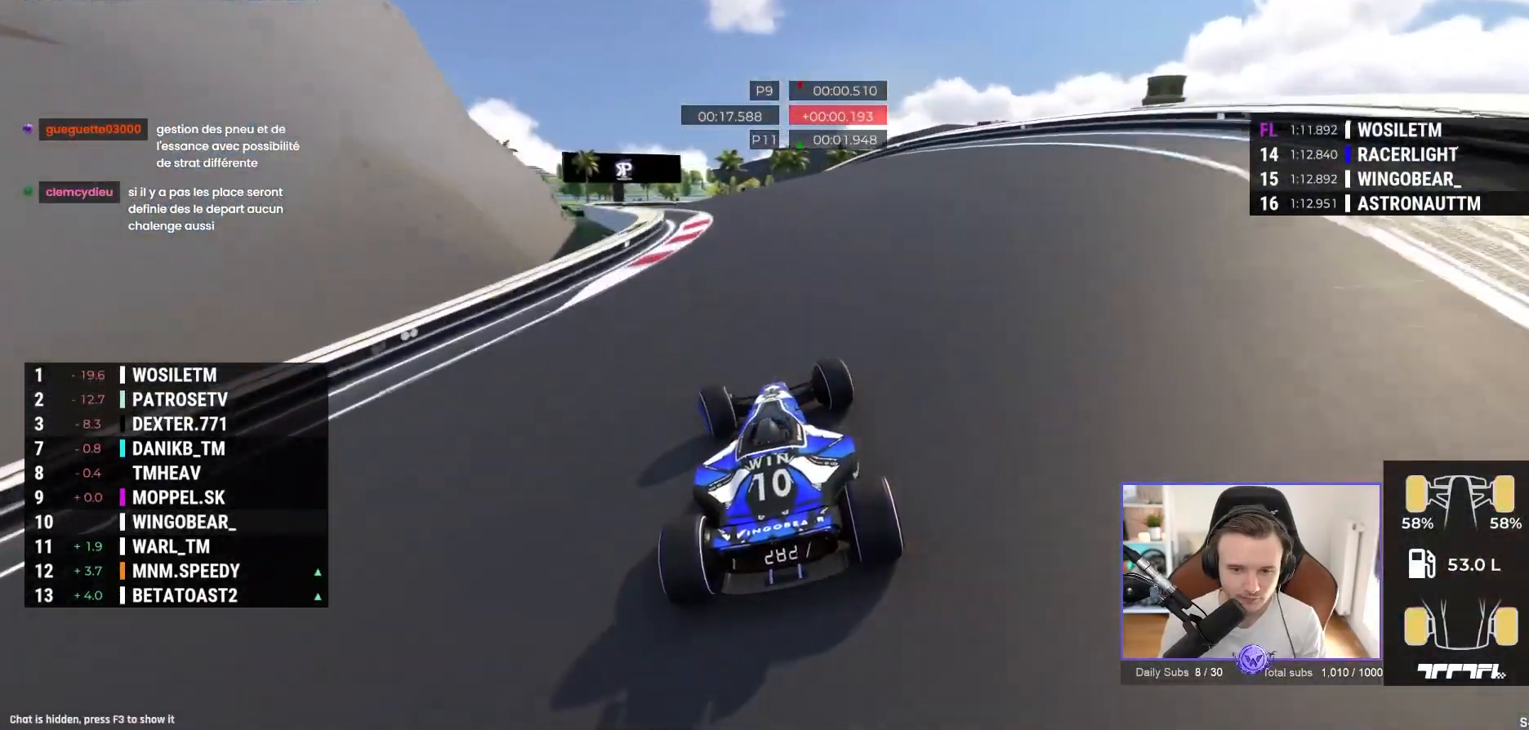
{"buttons": ["A"], "left_stick": "right", "events": [[450, "left_stick", "right"]]}
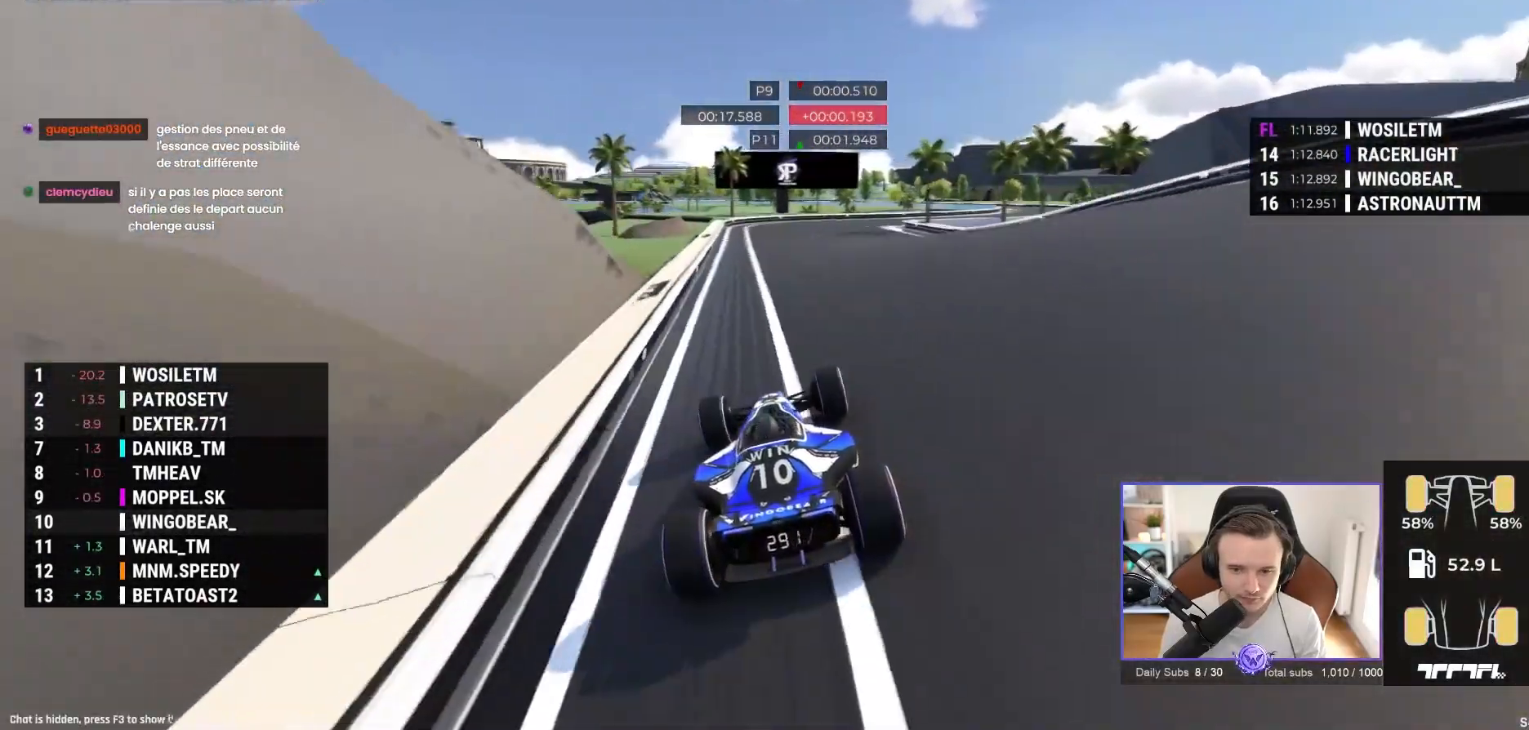
{"buttons": ["A"], "left_stick": "right", "events": []}